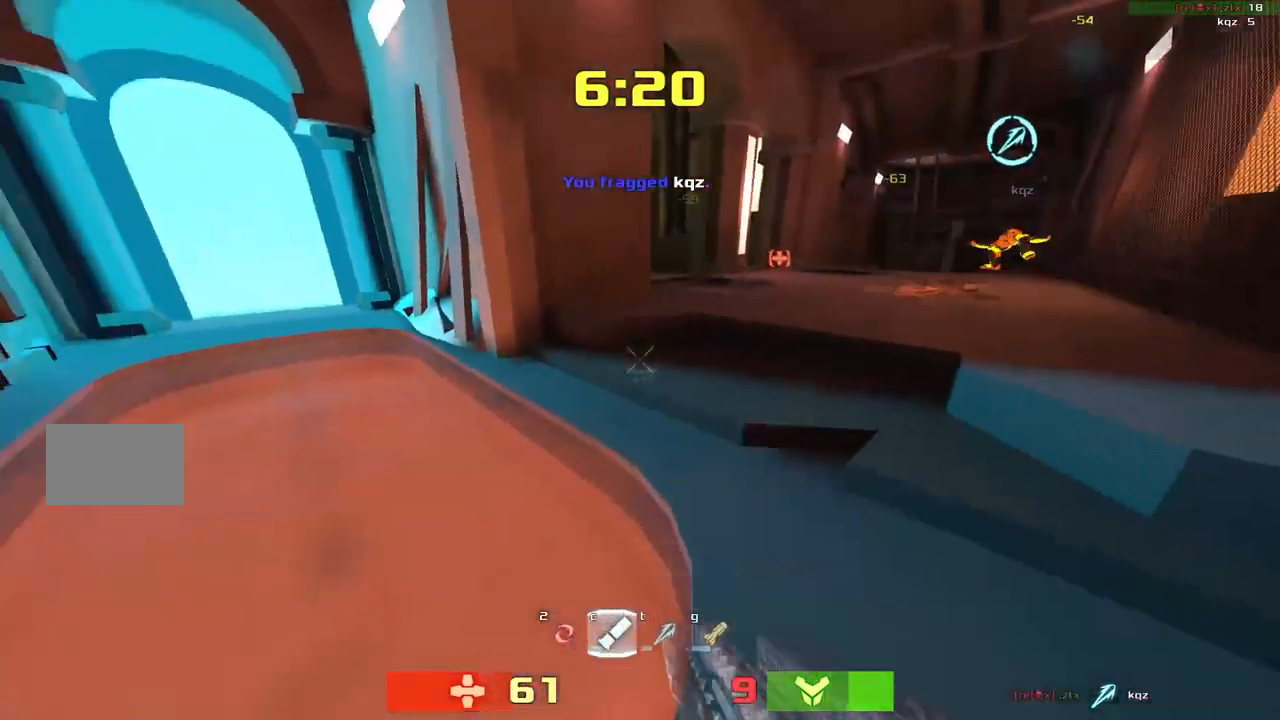
Gameplay with keyboard; each line is a JSON object with the keys held at the frame after it. "events" lists presses ("down") and releases ("up") of "down", "left", "right" and "up" between this image and that frame as [ms after this image, input, new state], when the widget could be followed in between. No other keys are recorded. Mouse input is not recorded. Not read: other_keys.
{"keys": ["up"], "events": [[133, "right", "down"], [467, "right", "up"]]}
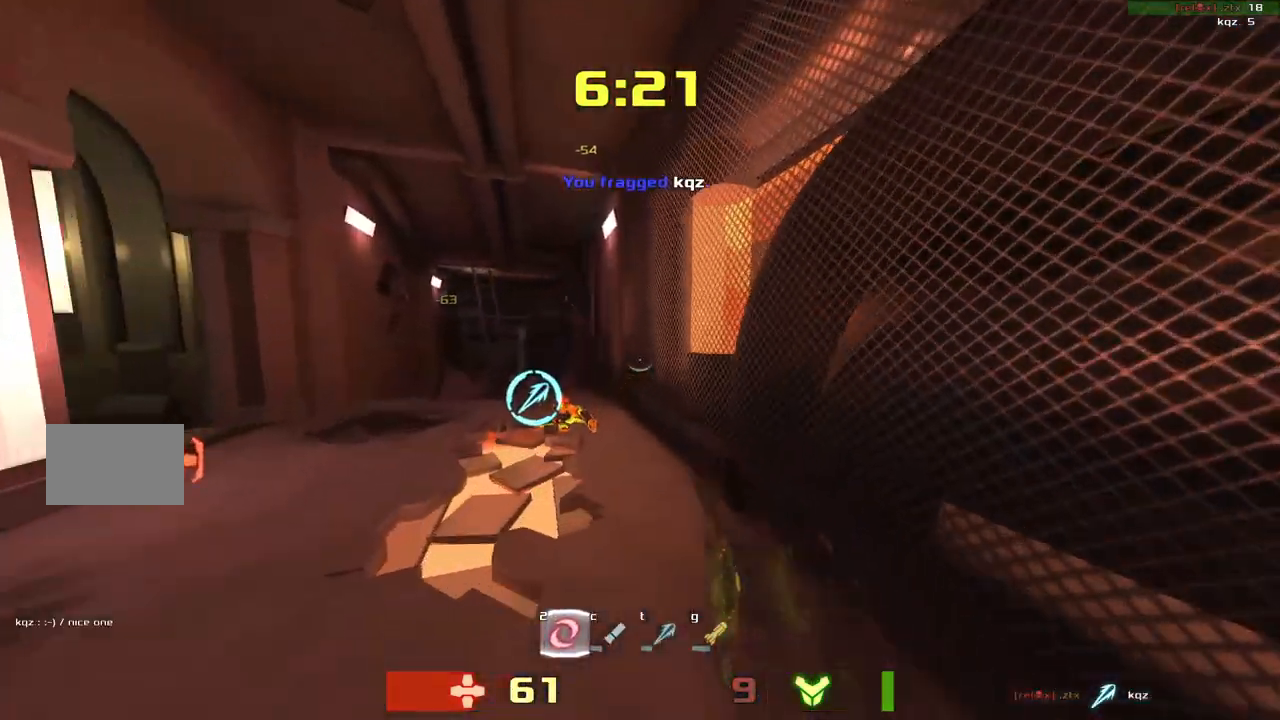
{"keys": ["left", "up"], "events": [[150, "left", "down"]]}
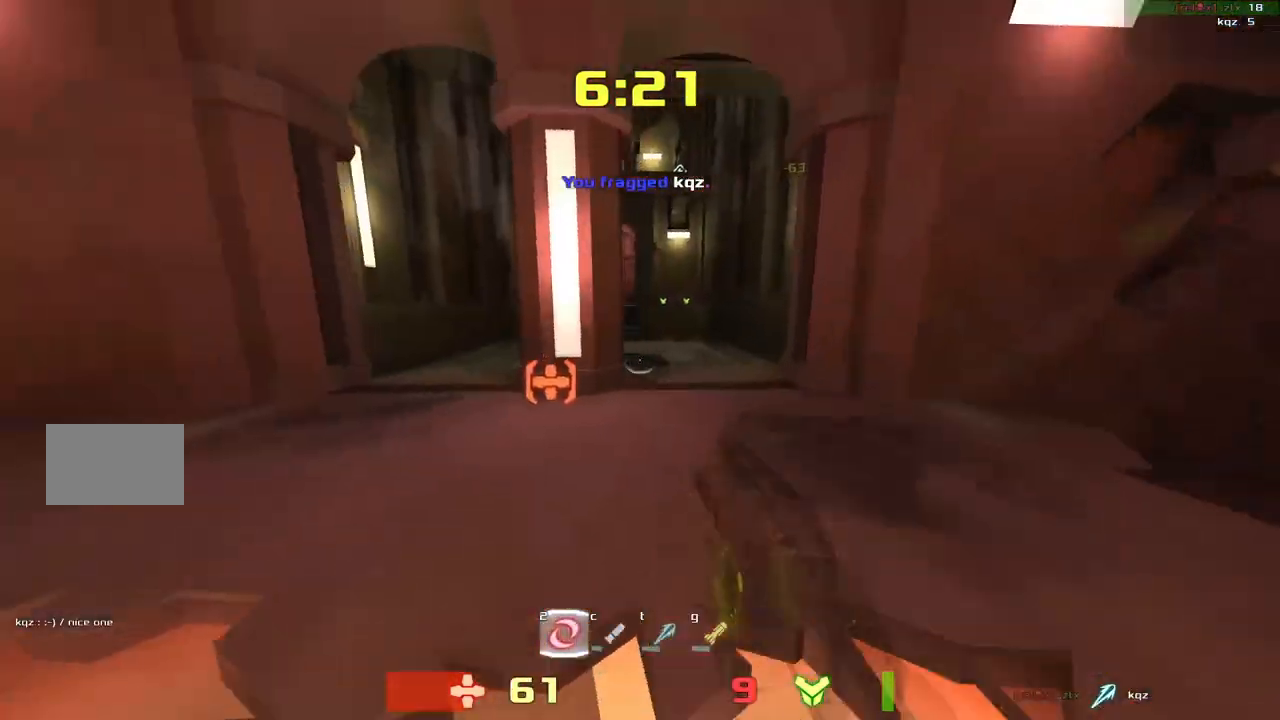
{"keys": ["right", "up"], "events": [[400, "left", "up"], [400, "right", "down"]]}
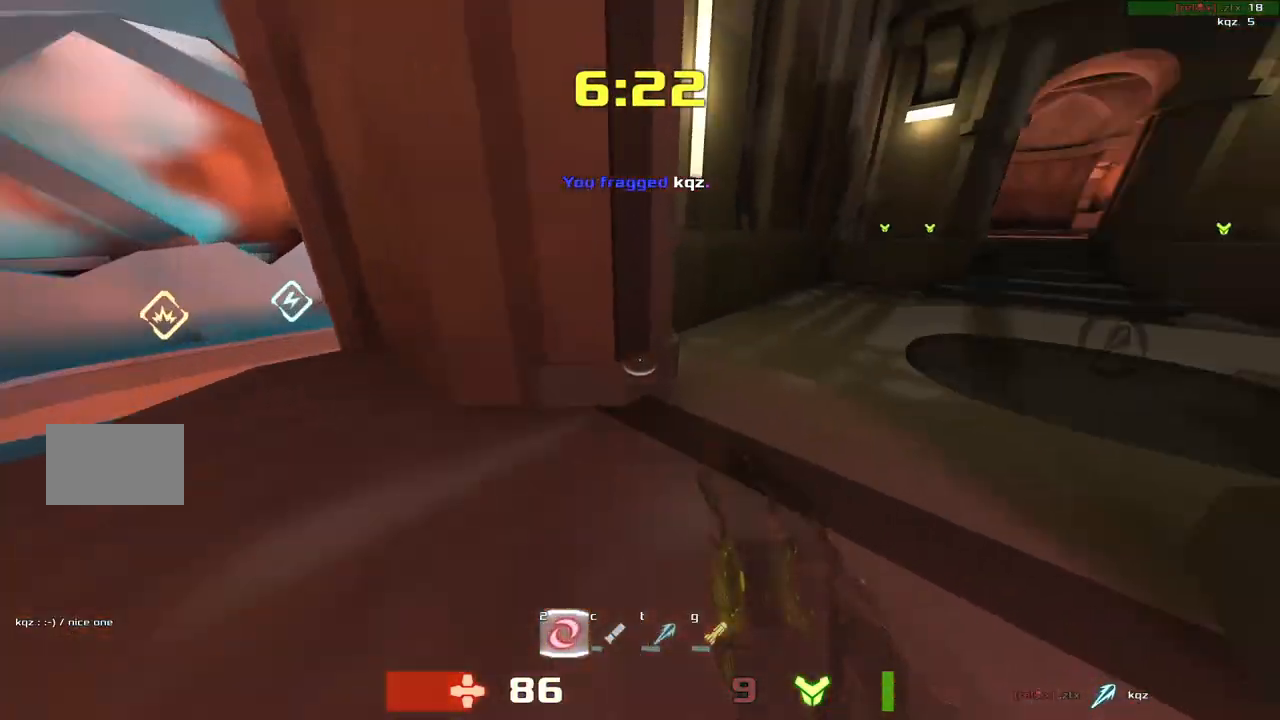
{"keys": ["right", "up"], "events": []}
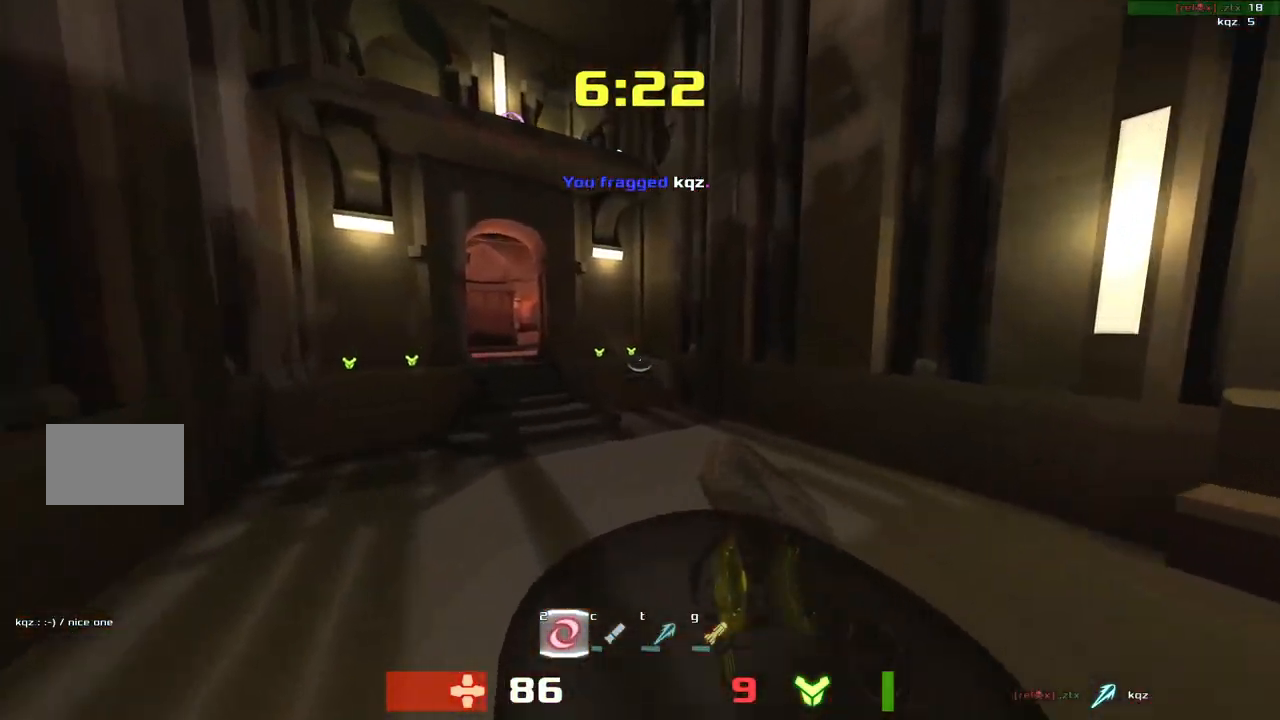
{"keys": ["left", "up"]}
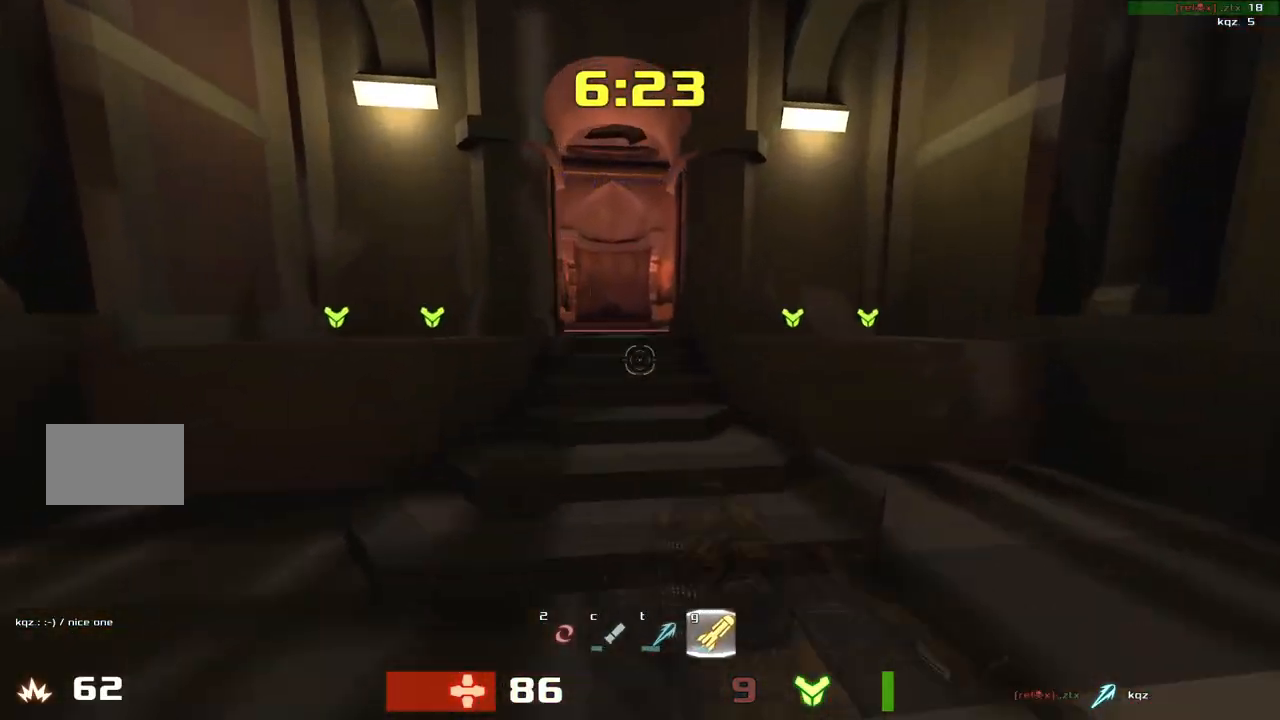
{"keys": ["left"], "events": [[100, "left", "up"], [367, "left", "down"], [433, "up", "up"]]}
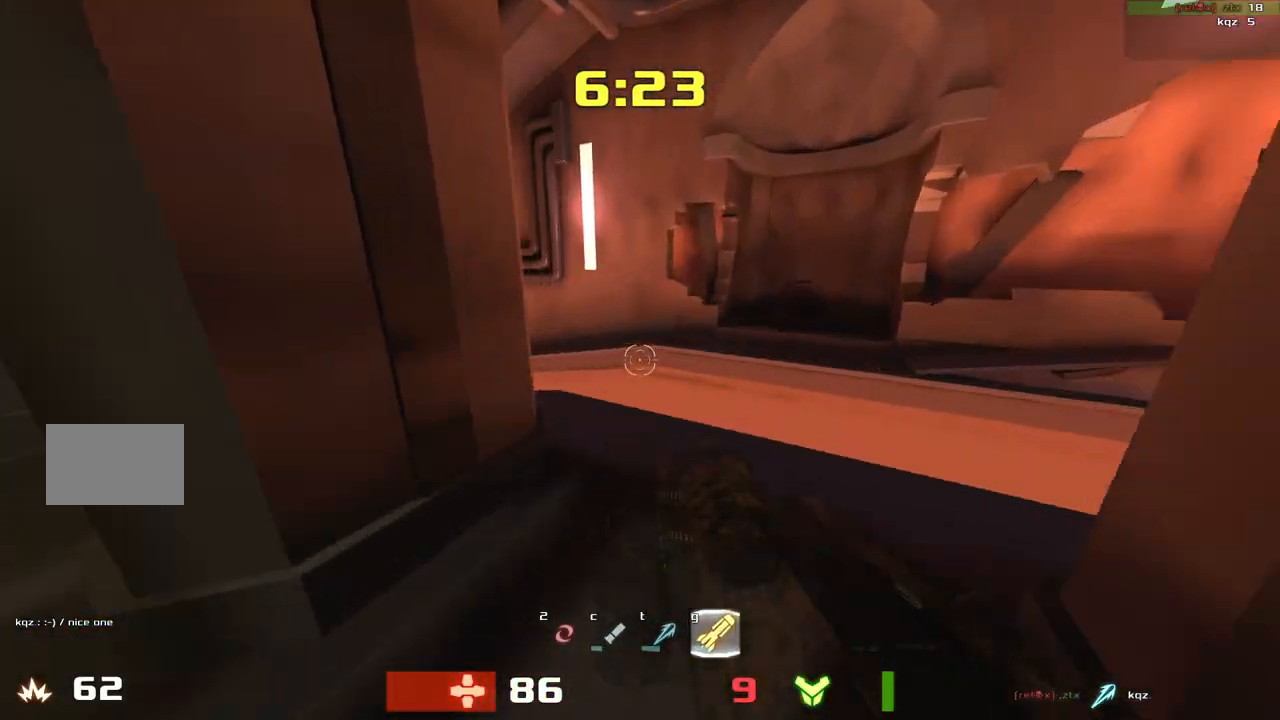
{"keys": ["left"], "events": []}
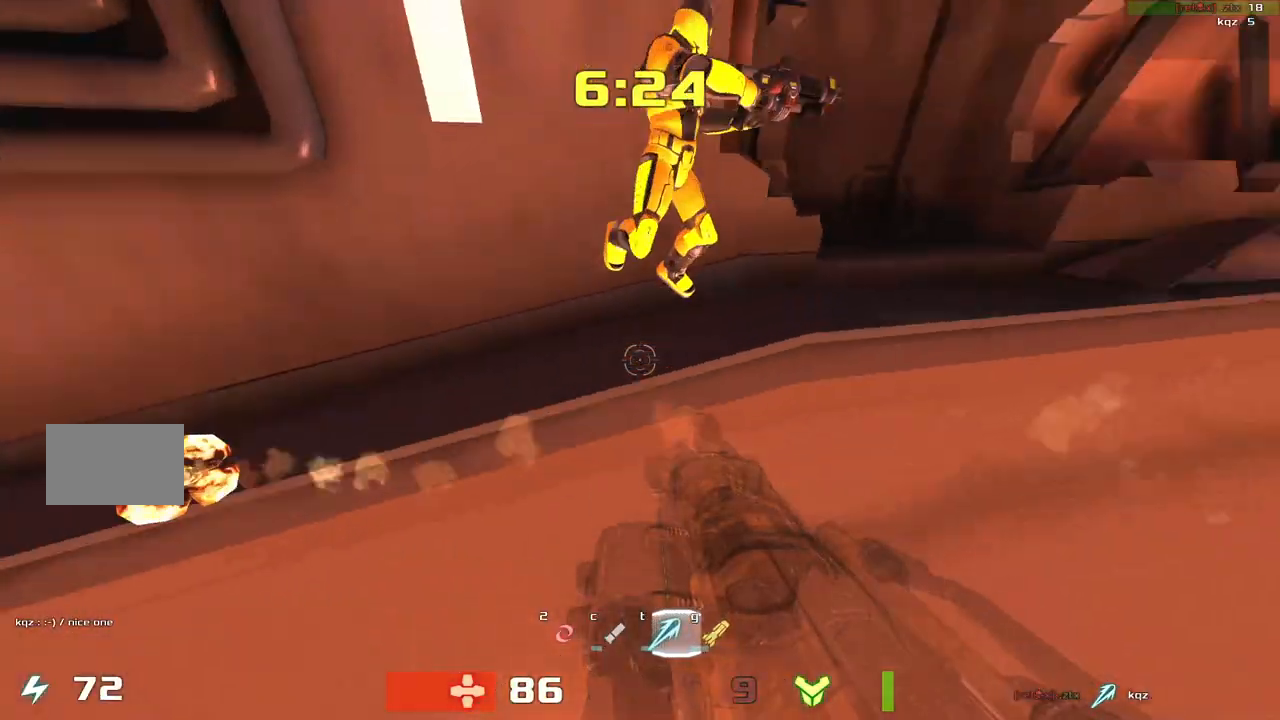
{"keys": ["up"], "events": [[100, "down", "down"], [167, "down", "up"], [167, "left", "up"], [267, "up", "down"]]}
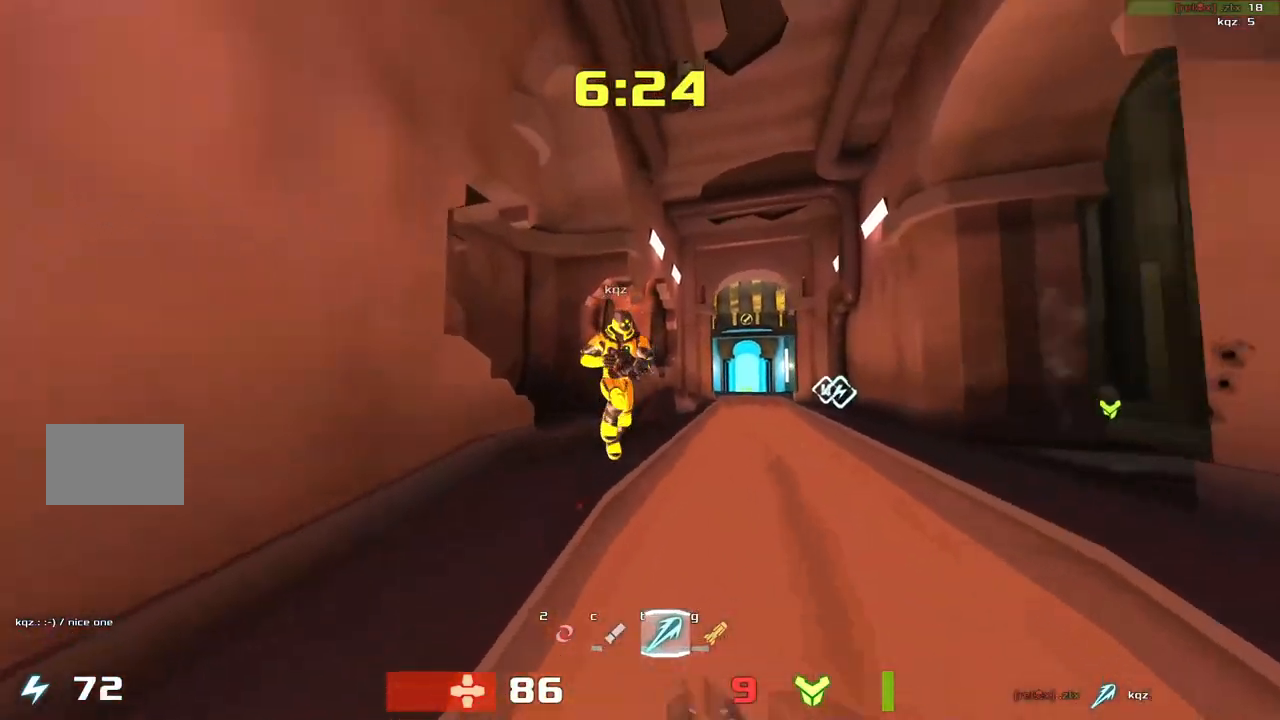
{"keys": ["down", "right"], "events": [[233, "up", "up"], [267, "right", "down"], [333, "down", "down"]]}
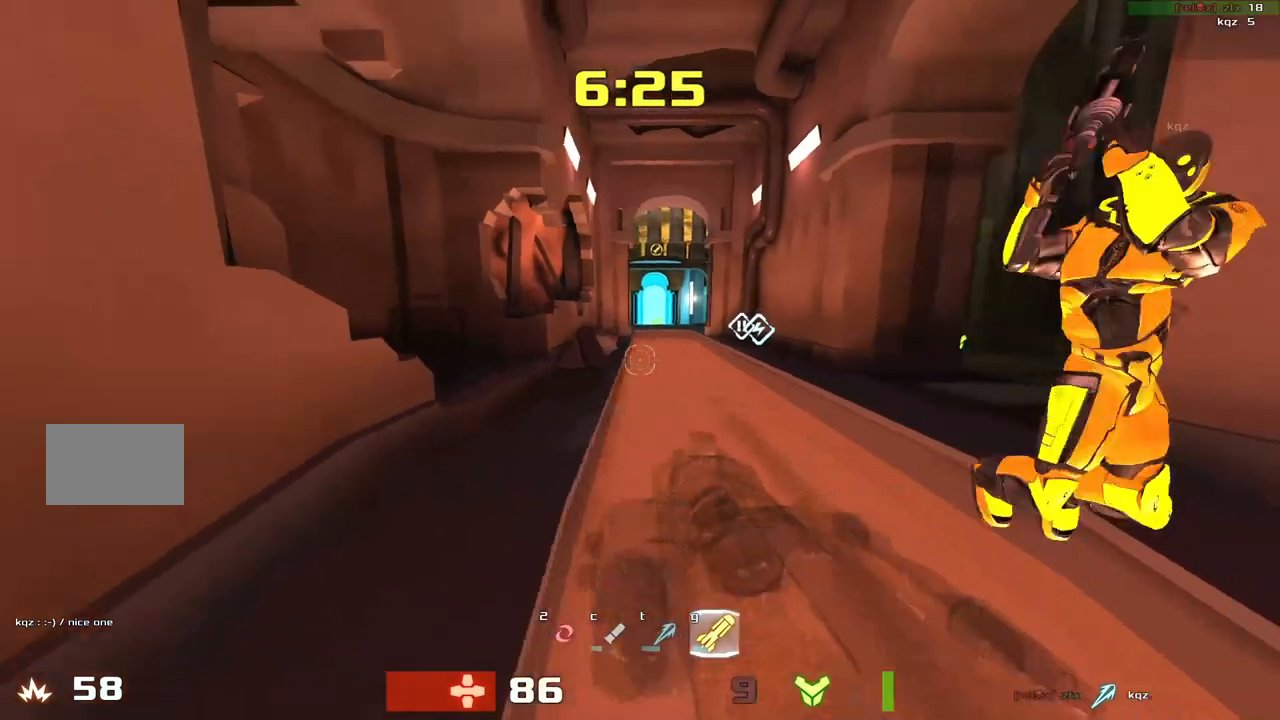
{"keys": ["down"], "events": [[267, "right", "up"]]}
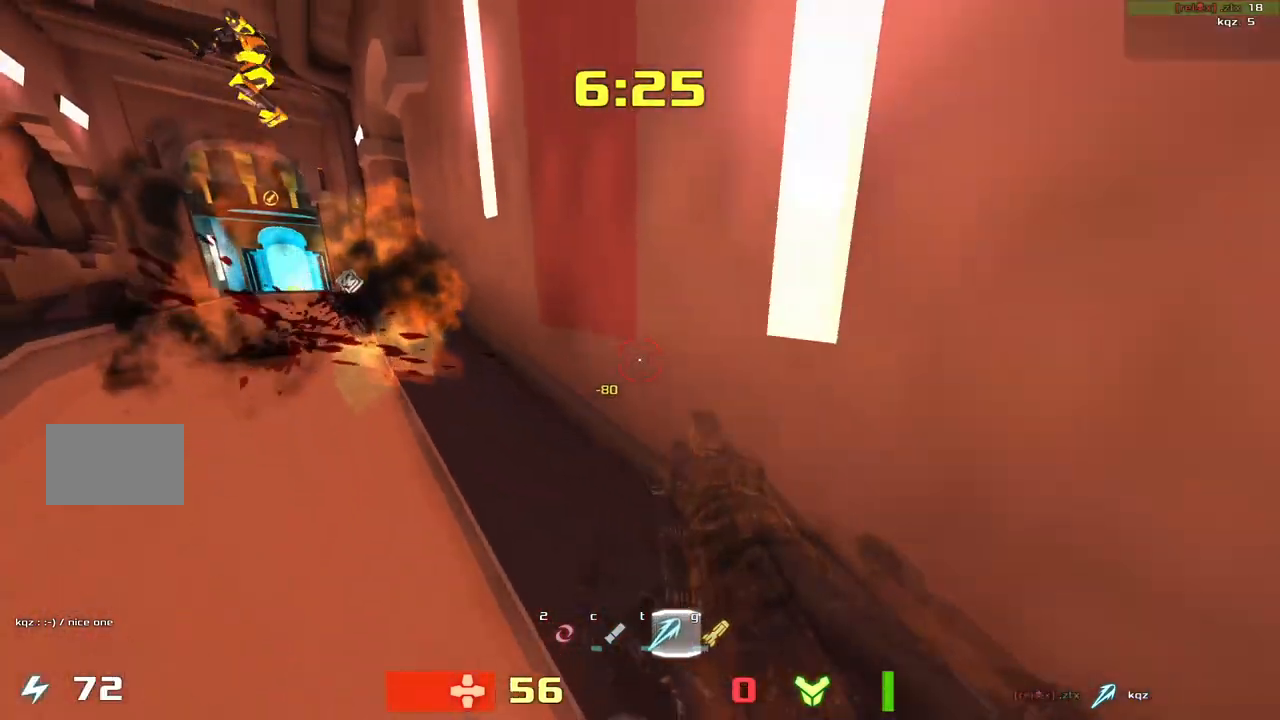
{"keys": [], "events": [[267, "down", "up"], [267, "left", "down"], [300, "left", "up"]]}